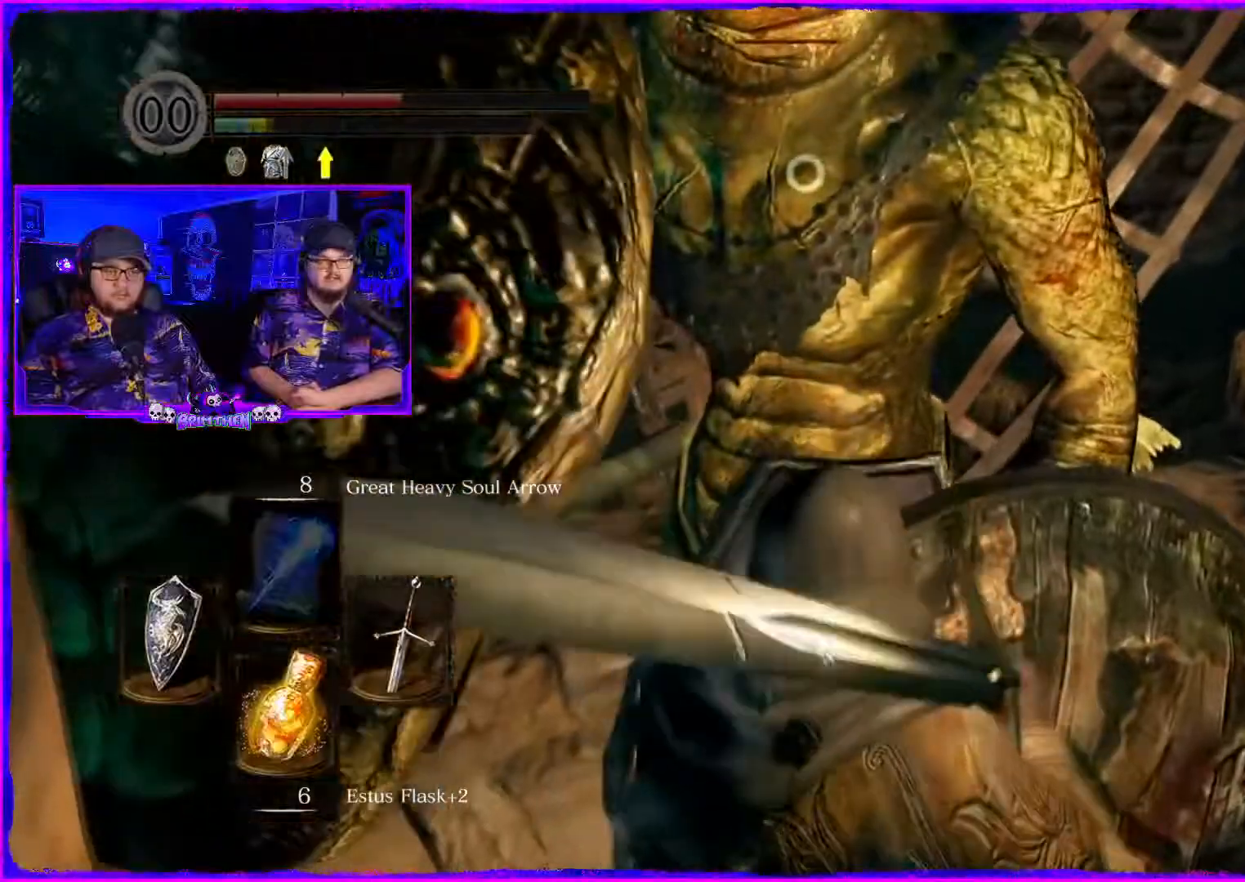
Gameplay with a controller (PlayStation layout); each line is a JSON object with the inputs held at the frame after it. "events" lists button and stick changes between this image and that frame as [ms after this image, input, new state], when the widget could be followed in between. Not read: L1.
{"buttons": [], "left_stick": "left", "right_stick": "right", "events": []}
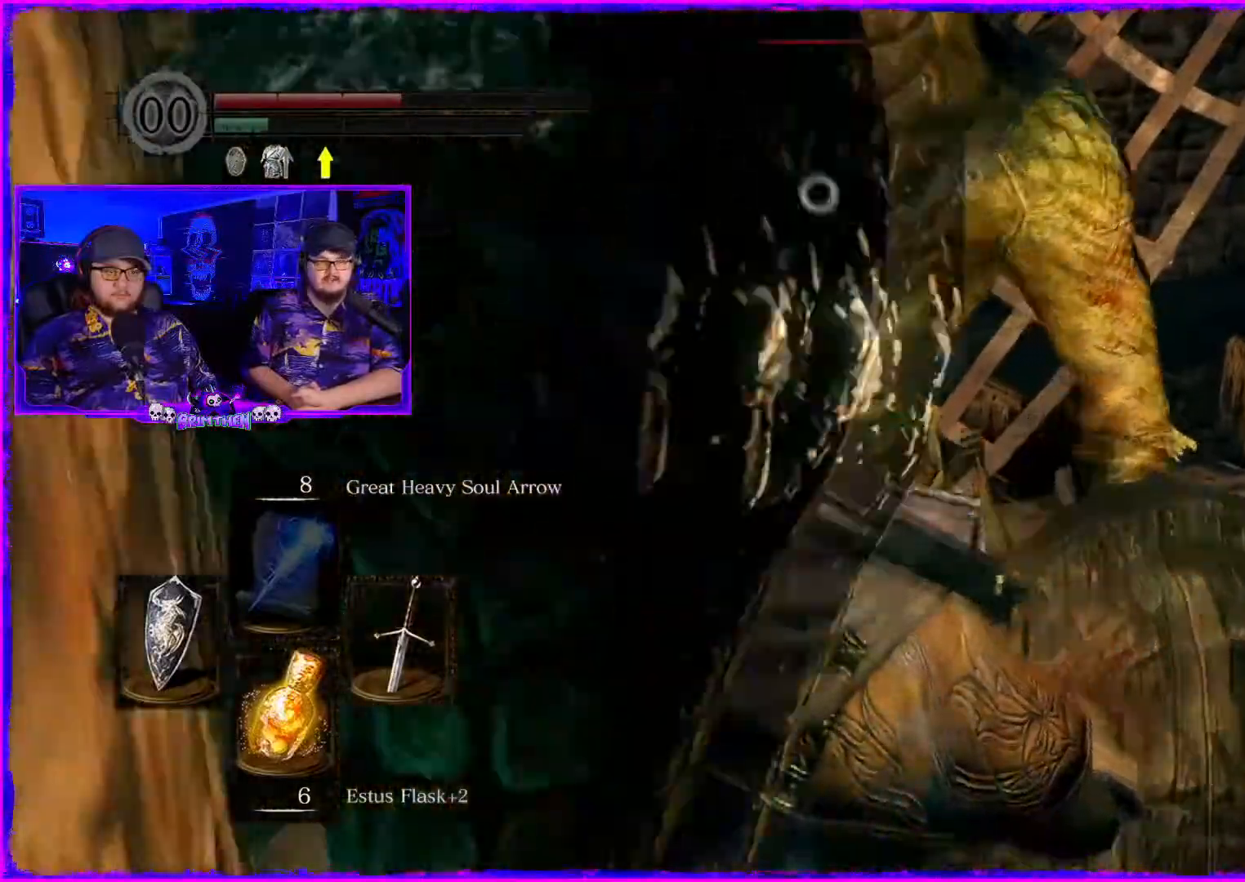
{"buttons": [], "left_stick": "left", "right_stick": "right", "events": [[201, "right_stick", "center"], [401, "right_stick", "right"]]}
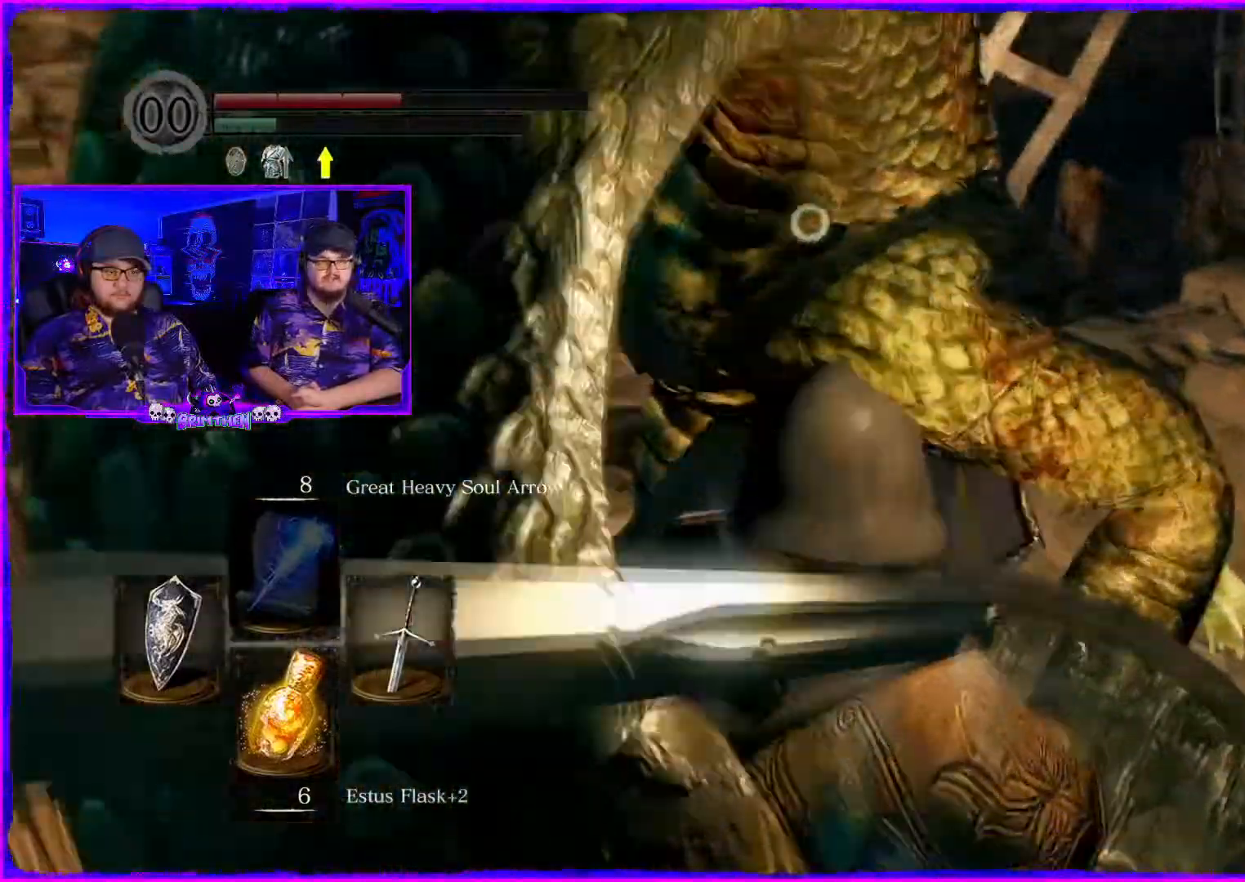
{"buttons": [], "left_stick": "left", "right_stick": "right"}
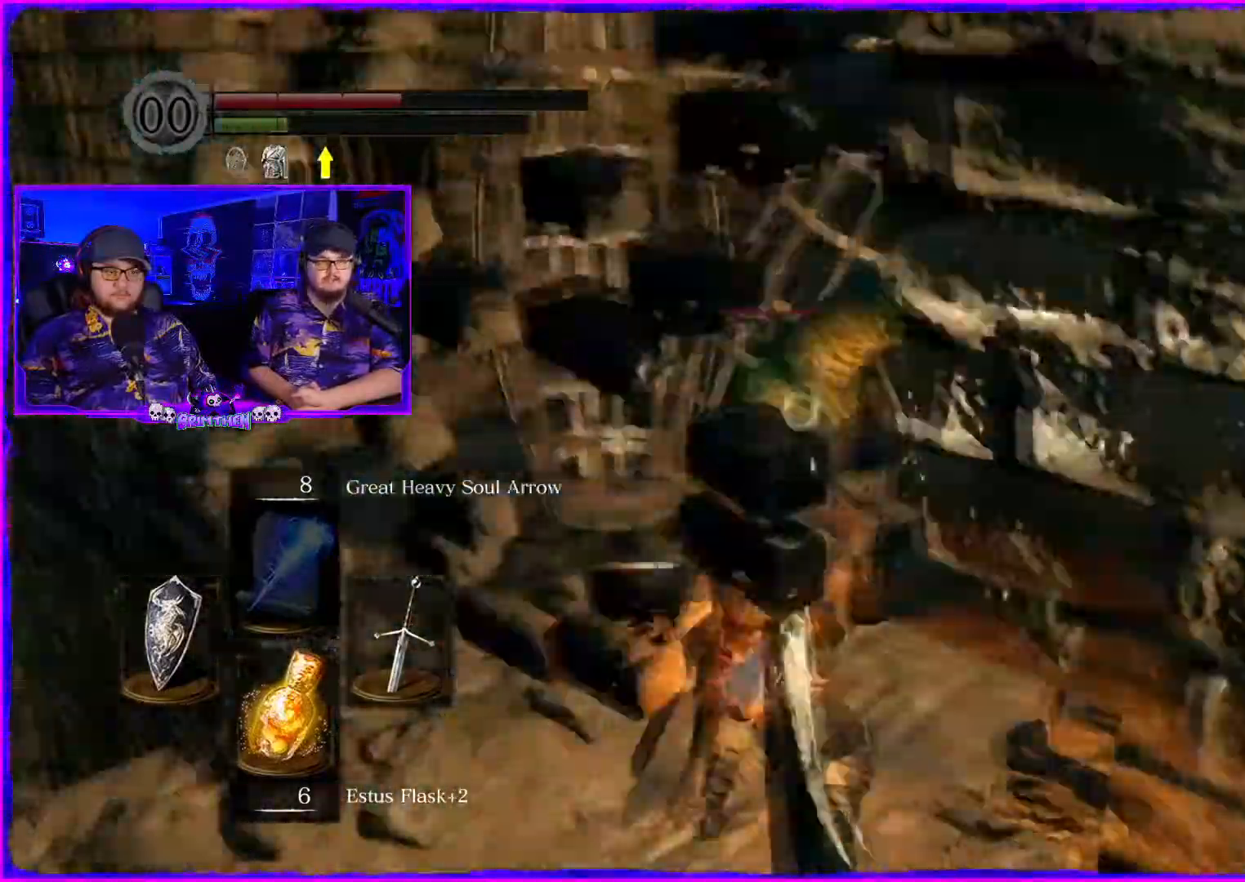
{"buttons": [], "left_stick": "left", "right_stick": "right", "events": []}
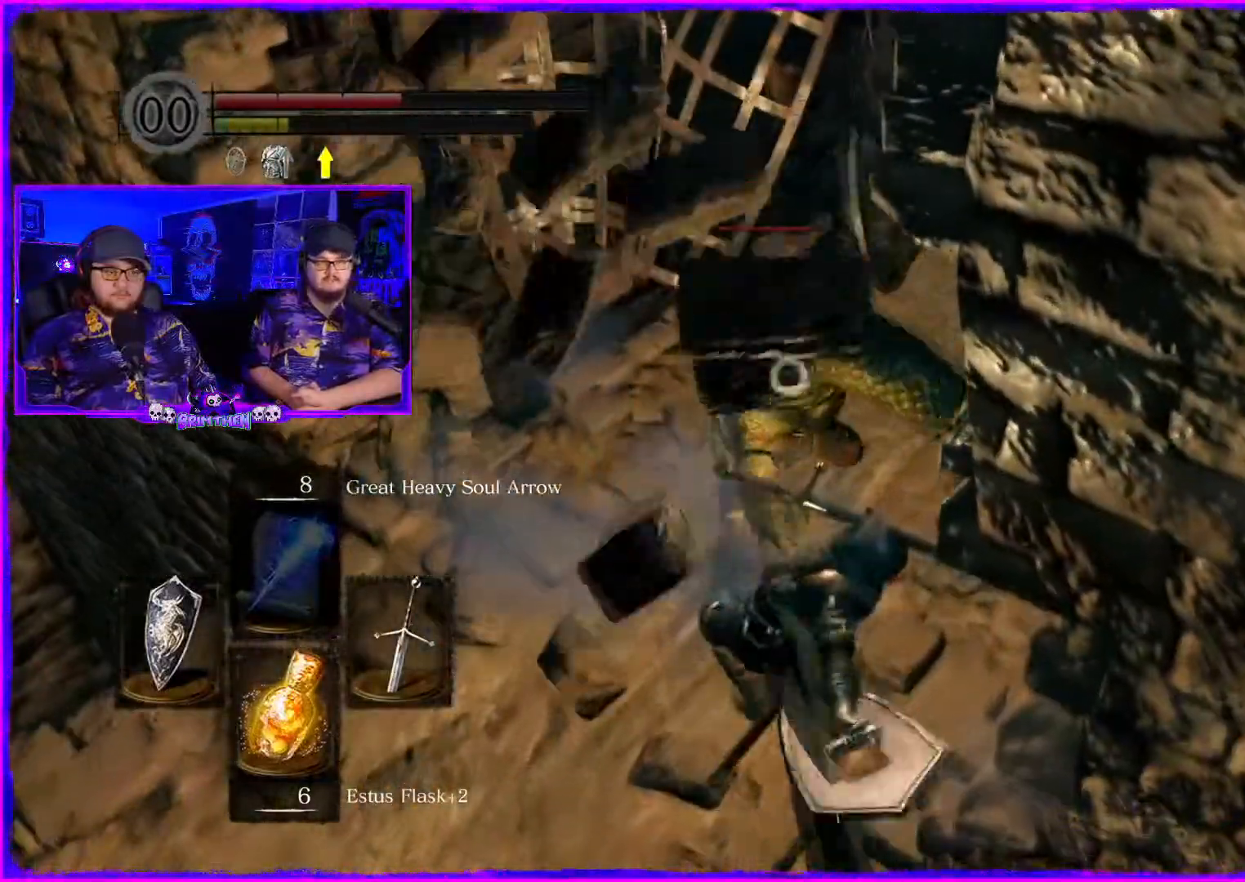
{"buttons": [], "left_stick": "down", "right_stick": "center", "events": [[50, "right_stick", "center"], [334, "left_stick", "right"], [400, "left_stick", "down"]]}
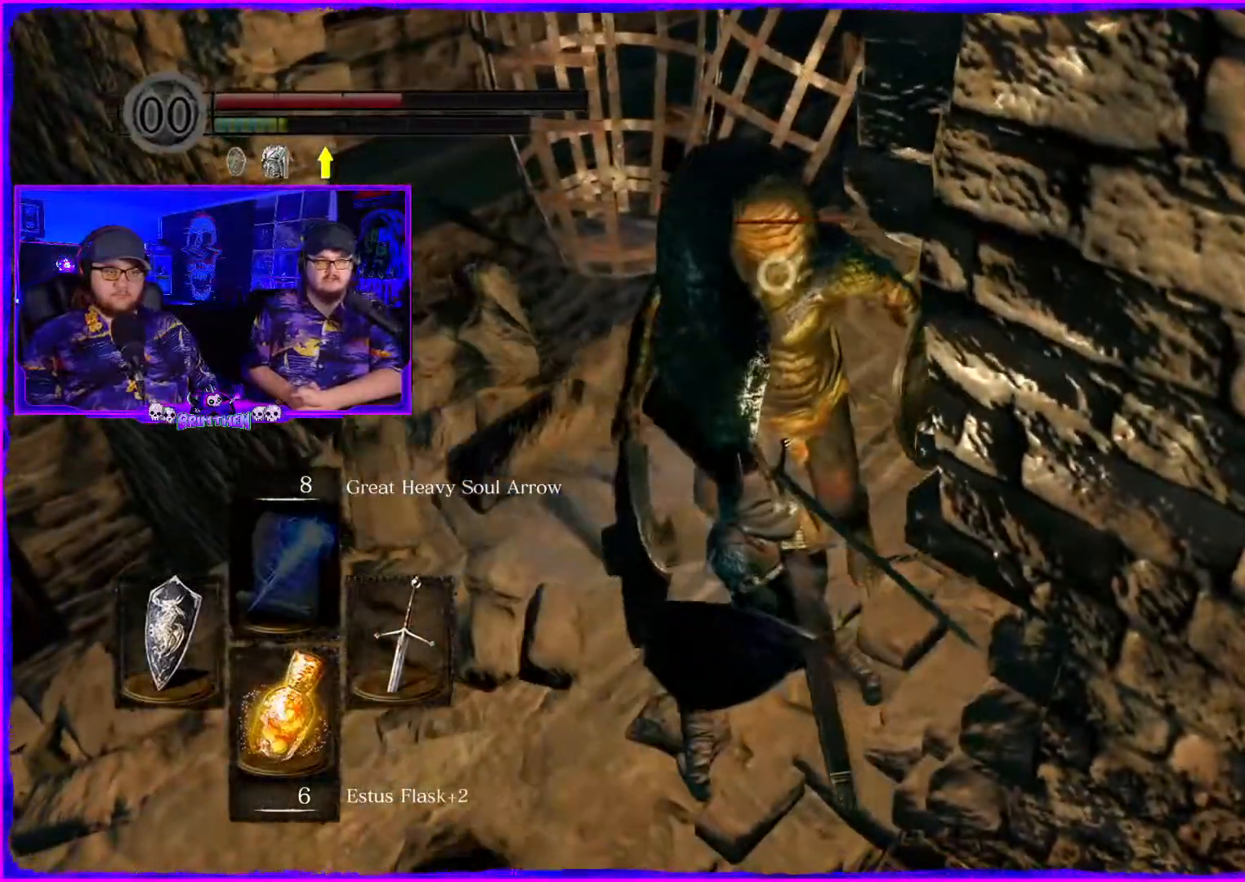
{"buttons": ["R1"], "left_stick": "left", "right_stick": "up-right", "events": [[17, "left_stick", "left"], [201, "right_stick", "up-right"], [267, "R1", "down"], [418, "R1", "up"], [501, "R1", "down"]]}